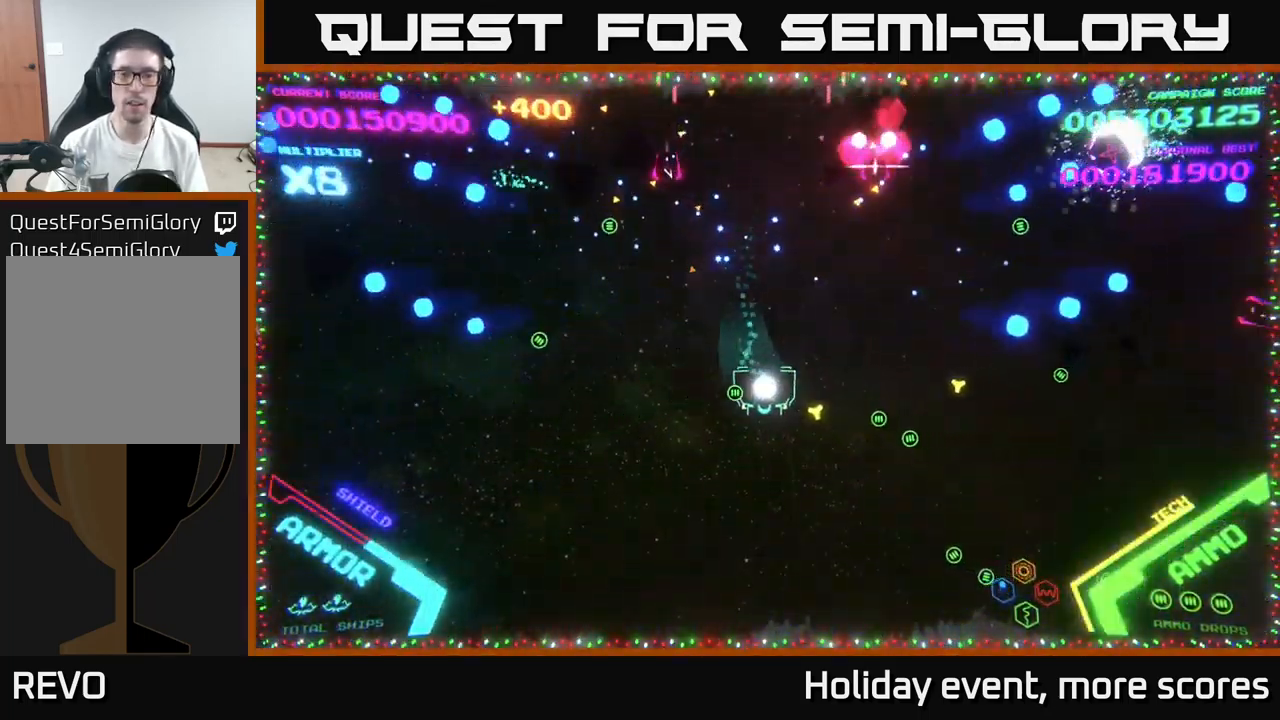
Gameplay with a controller (Xbox layout); each line is a JSON object with the inputs held at the frame after it. "events" lists button and stick changes between this image and that frame as [ms after this image, input, new state], when the widget could be followed in between.
{"buttons": ["B"], "left_stick": "up", "right_stick": "center", "events": [[217, "left_stick", "up-right"], [334, "left_stick", "up-left"], [417, "B", "down"], [450, "left_stick", "up"]]}
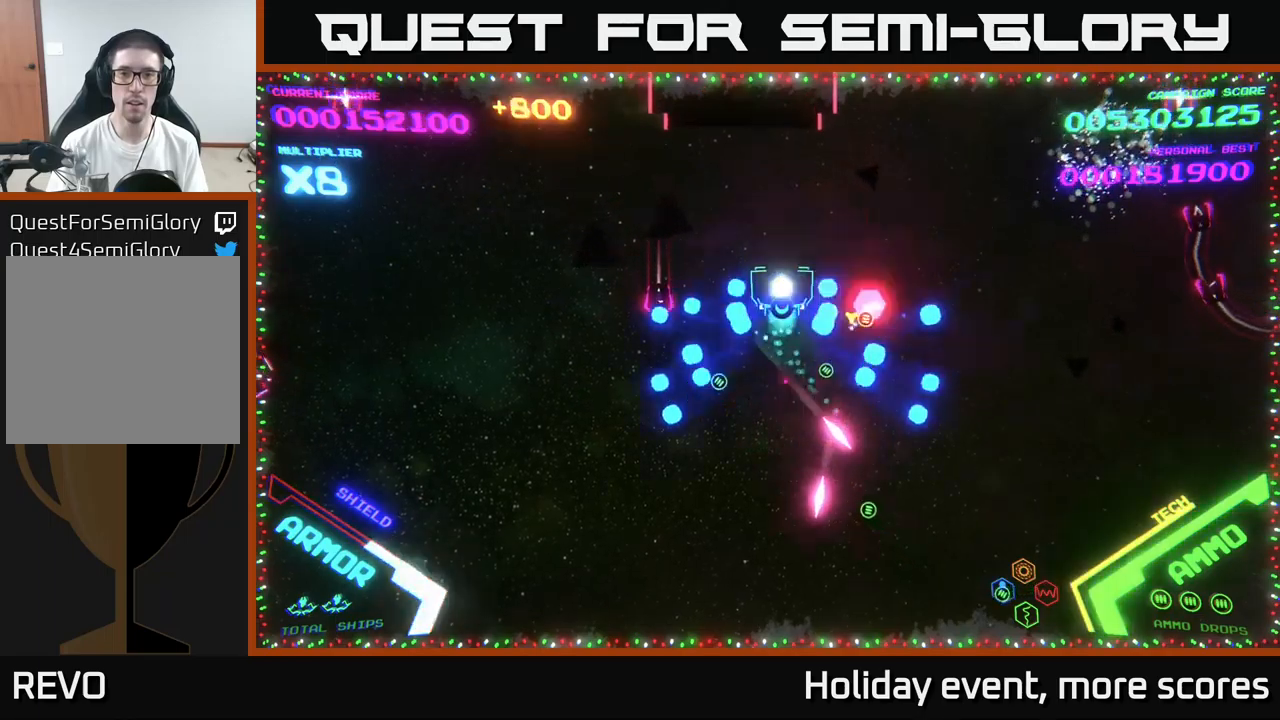
{"buttons": ["B"], "left_stick": "down-right", "right_stick": "center", "events": [[117, "left_stick", "up-right"], [334, "left_stick", "right"], [400, "B", "up"], [450, "B", "down"], [500, "left_stick", "down-right"]]}
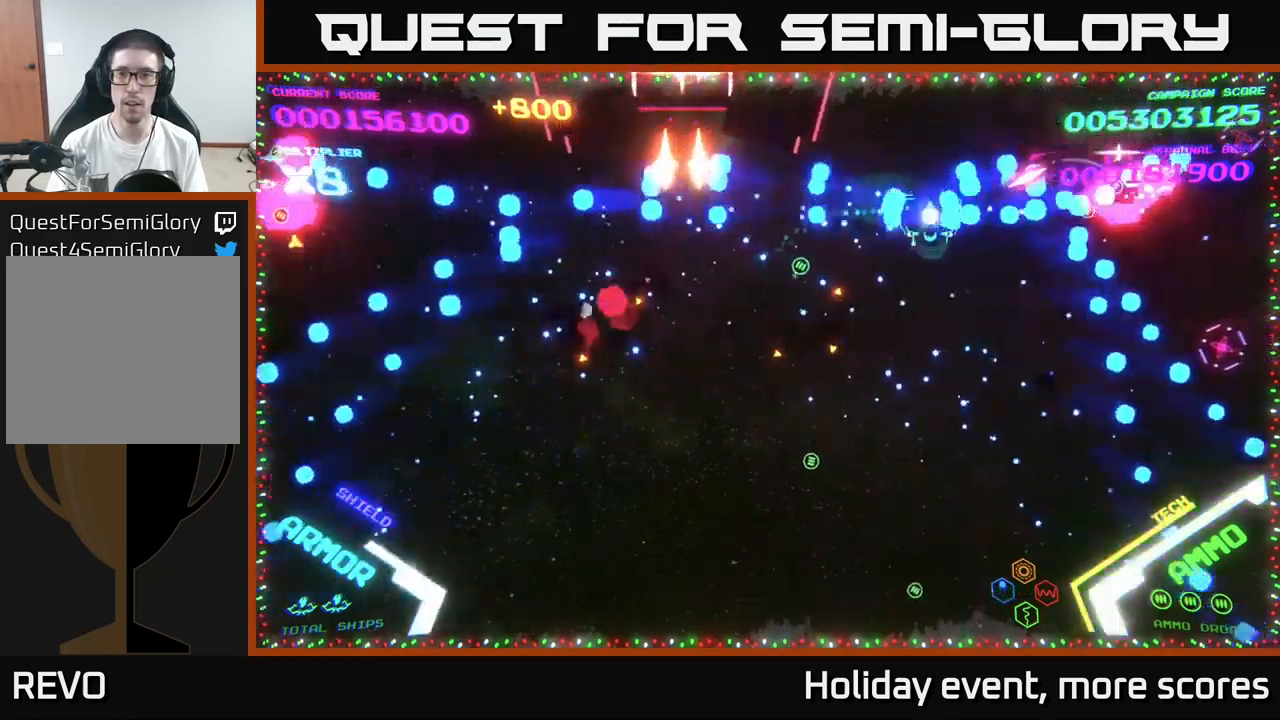
{"buttons": [], "left_stick": "up", "right_stick": "center", "events": [[100, "B", "up"], [134, "B", "down"], [417, "B", "up"], [484, "left_stick", "up"]]}
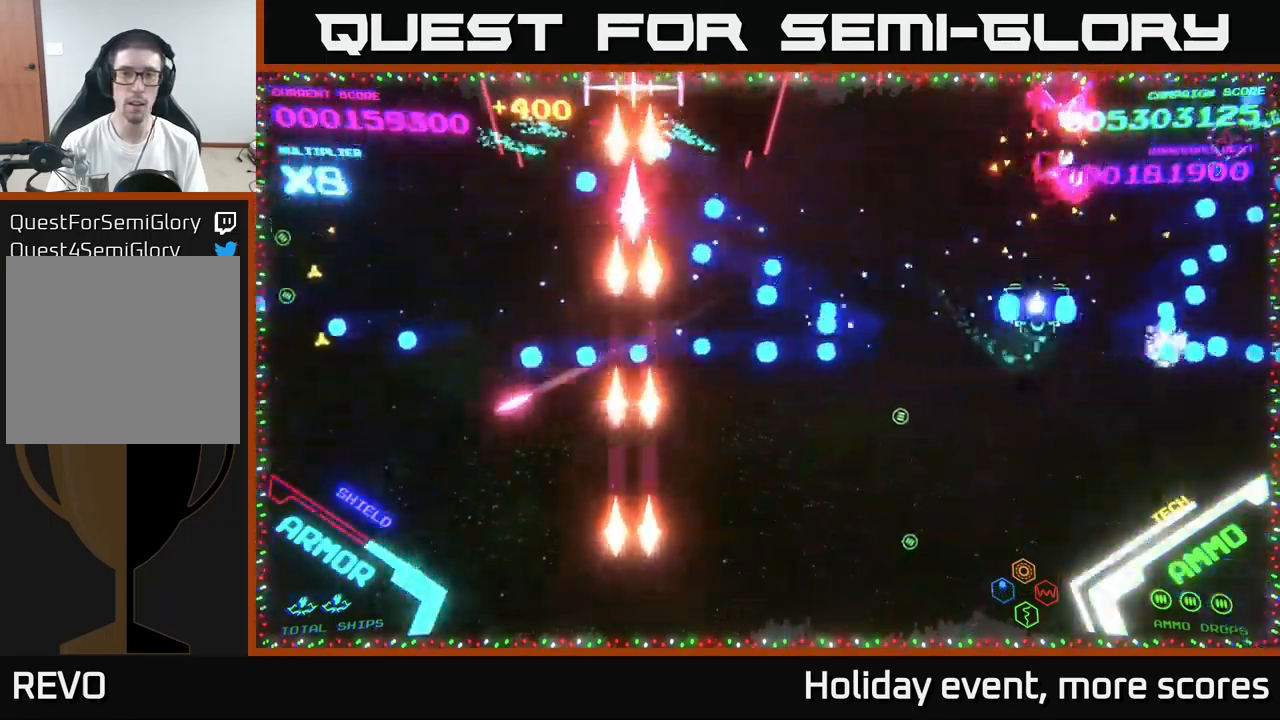
{"buttons": ["B"], "left_stick": "left", "right_stick": "center", "events": [[17, "B", "down"], [200, "left_stick", "up-left"], [334, "left_stick", "left"]]}
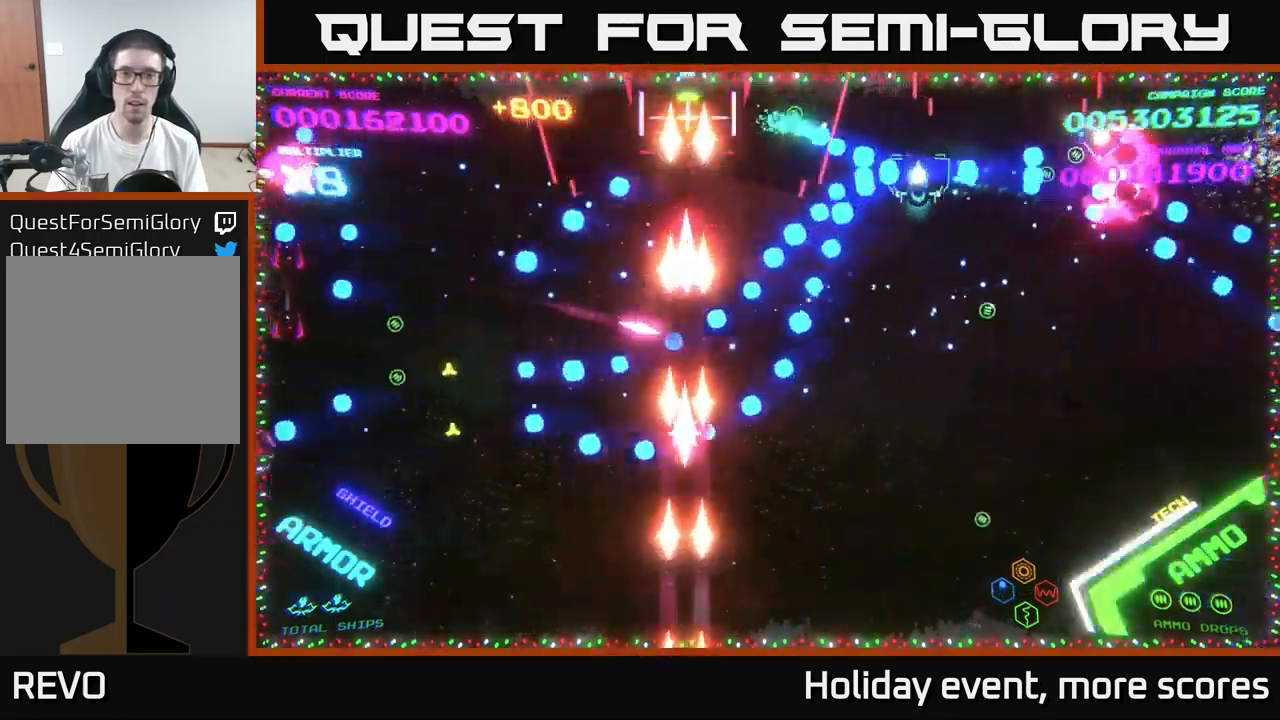
{"buttons": [], "left_stick": "up-right", "right_stick": "center", "events": [[67, "B", "up"], [67, "left_stick", "down"], [167, "B", "down"], [300, "left_stick", "left"], [334, "B", "up"], [384, "B", "down"], [400, "left_stick", "up-right"], [500, "B", "up"]]}
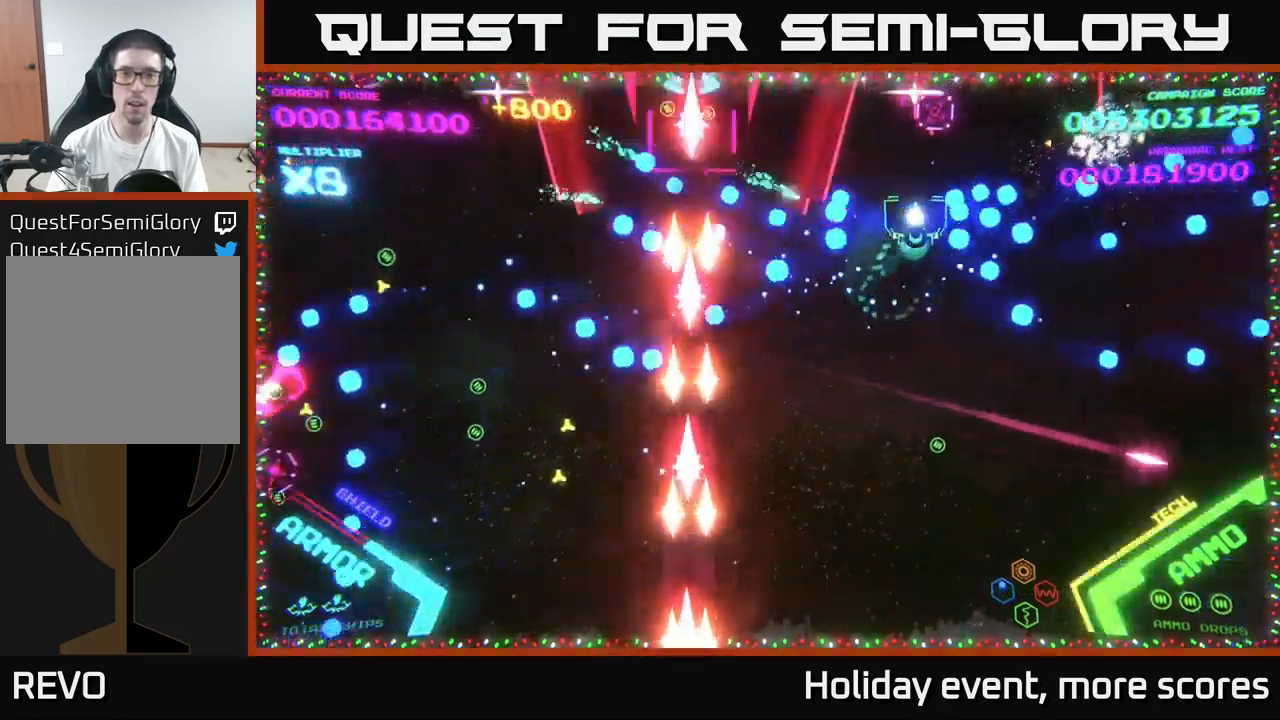
{"buttons": [], "left_stick": "left", "right_stick": "center", "events": [[50, "left_stick", "down-left"], [67, "B", "down"], [200, "left_stick", "left"], [367, "B", "up"]]}
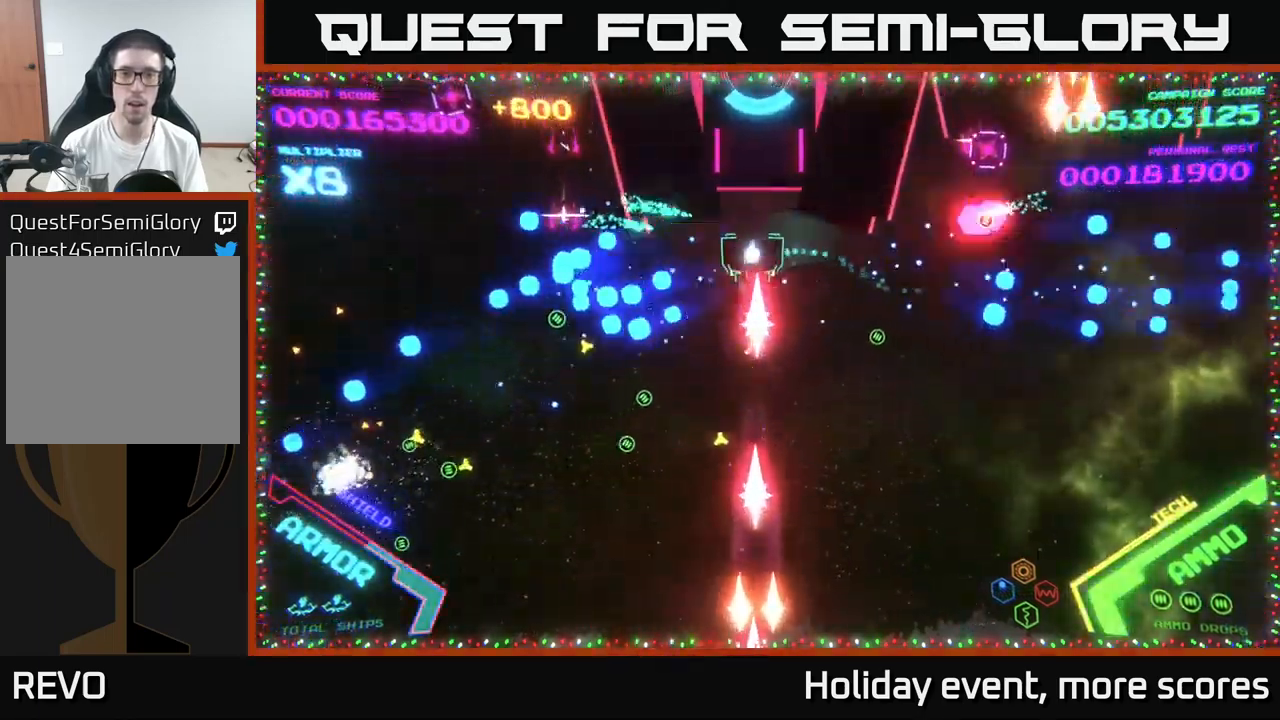
{"buttons": [], "left_stick": "down", "right_stick": "center", "events": [[34, "X", "down"], [50, "left_stick", "down"], [84, "X", "up"], [117, "left_stick", "center"], [150, "X", "down"], [200, "X", "up"], [217, "left_stick", "down"], [250, "X", "down"], [300, "X", "up"], [350, "X", "down"], [434, "X", "up"]]}
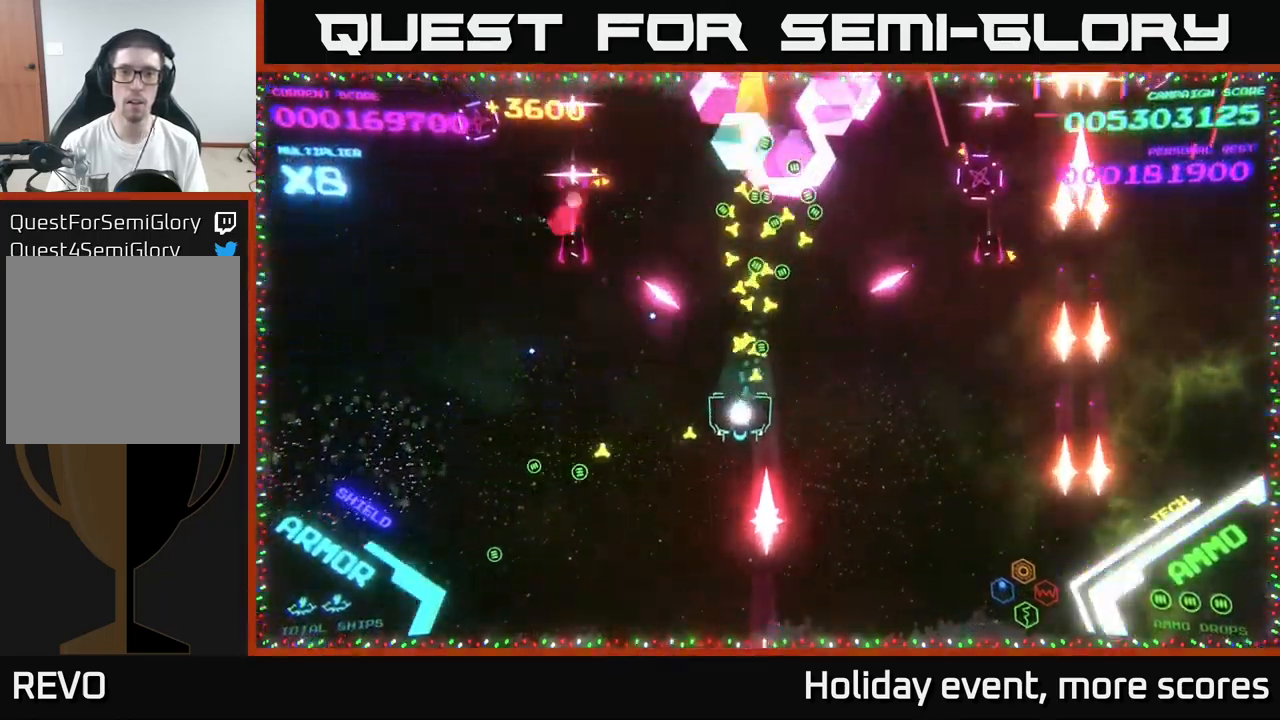
{"buttons": ["B"], "left_stick": "down-left", "right_stick": "center", "events": [[100, "A", "down"], [234, "A", "up"], [250, "left_stick", "down-left"], [400, "B", "down"]]}
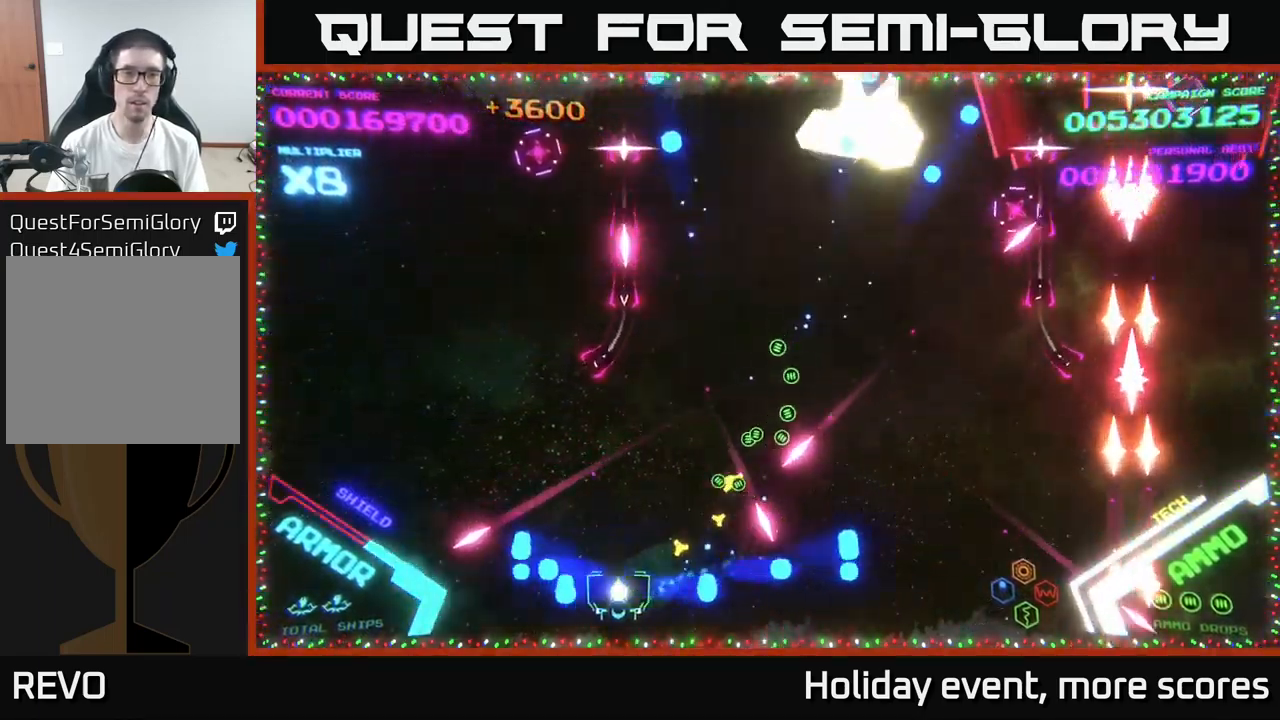
{"buttons": ["B"], "left_stick": "up", "right_stick": "center", "events": [[17, "B", "up"], [50, "left_stick", "left"], [84, "A", "down"], [234, "left_stick", "up-left"], [417, "A", "up"], [434, "B", "down"], [450, "left_stick", "up"]]}
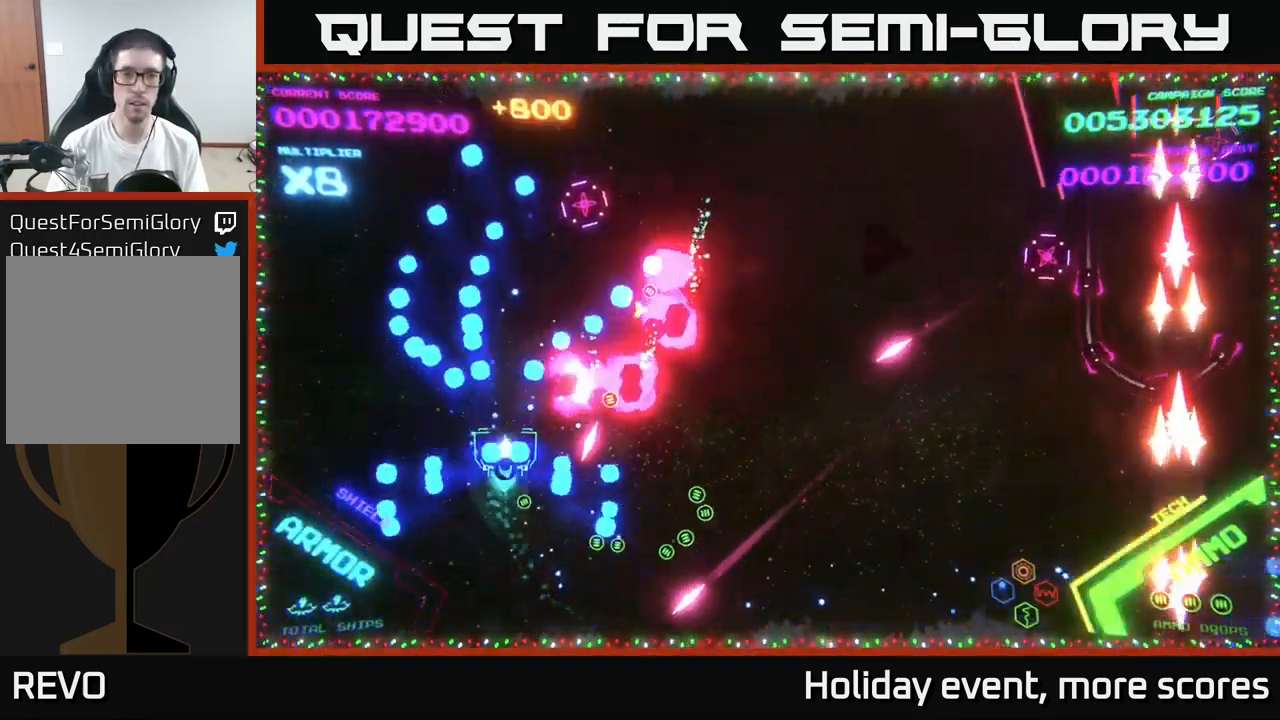
{"buttons": ["B"], "left_stick": "up-right", "right_stick": "center", "events": [[34, "left_stick", "up-right"], [250, "left_stick", "right"], [384, "B", "up"], [417, "B", "down"], [500, "left_stick", "up-right"]]}
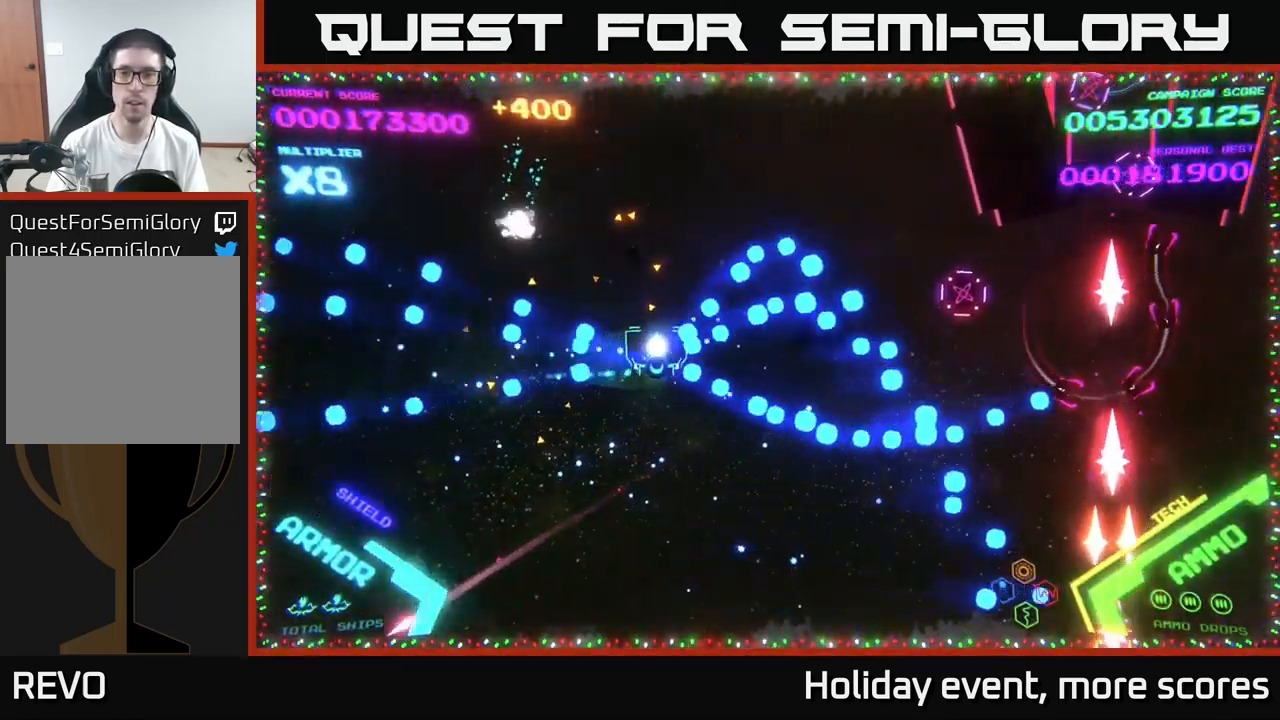
{"buttons": ["B"], "left_stick": "right", "right_stick": "center", "events": [[100, "B", "up"], [134, "B", "down"], [267, "left_stick", "down-right"], [316, "B", "up"], [366, "B", "down"], [500, "left_stick", "right"]]}
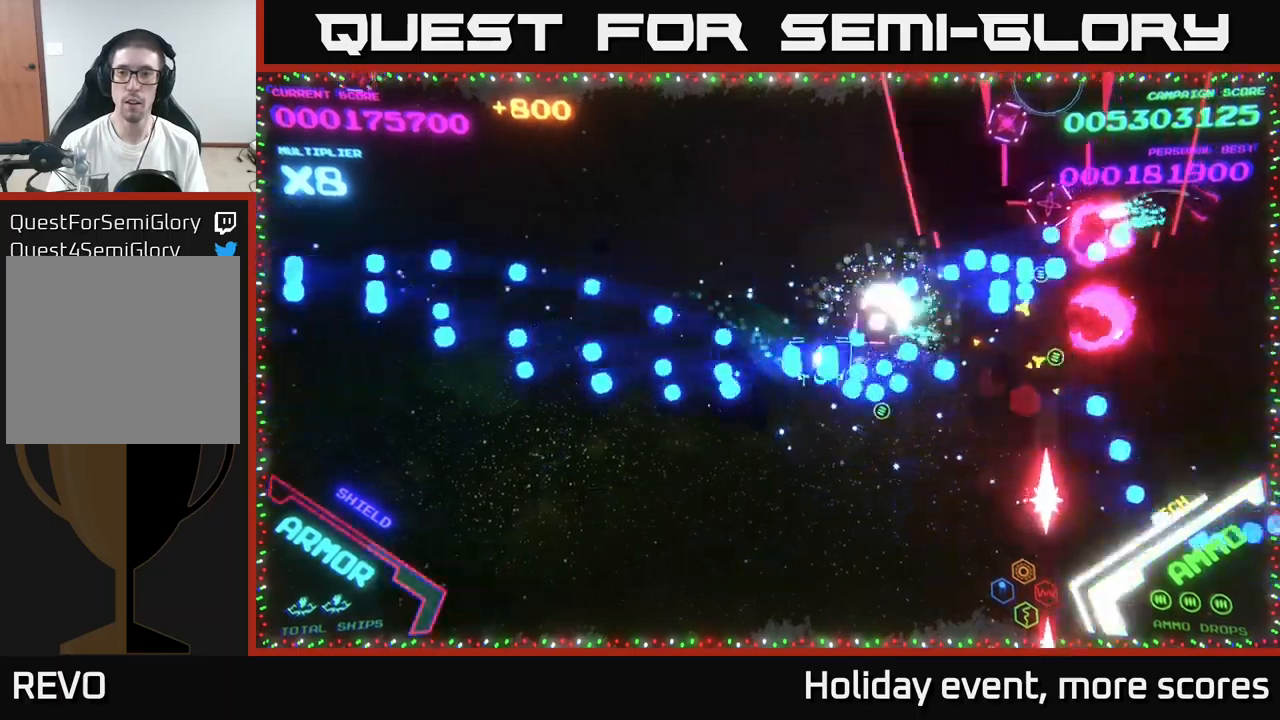
{"buttons": [], "left_stick": "up-right", "right_stick": "center", "events": [[33, "B", "up"], [66, "B", "down"], [316, "left_stick", "up-right"], [433, "B", "up"]]}
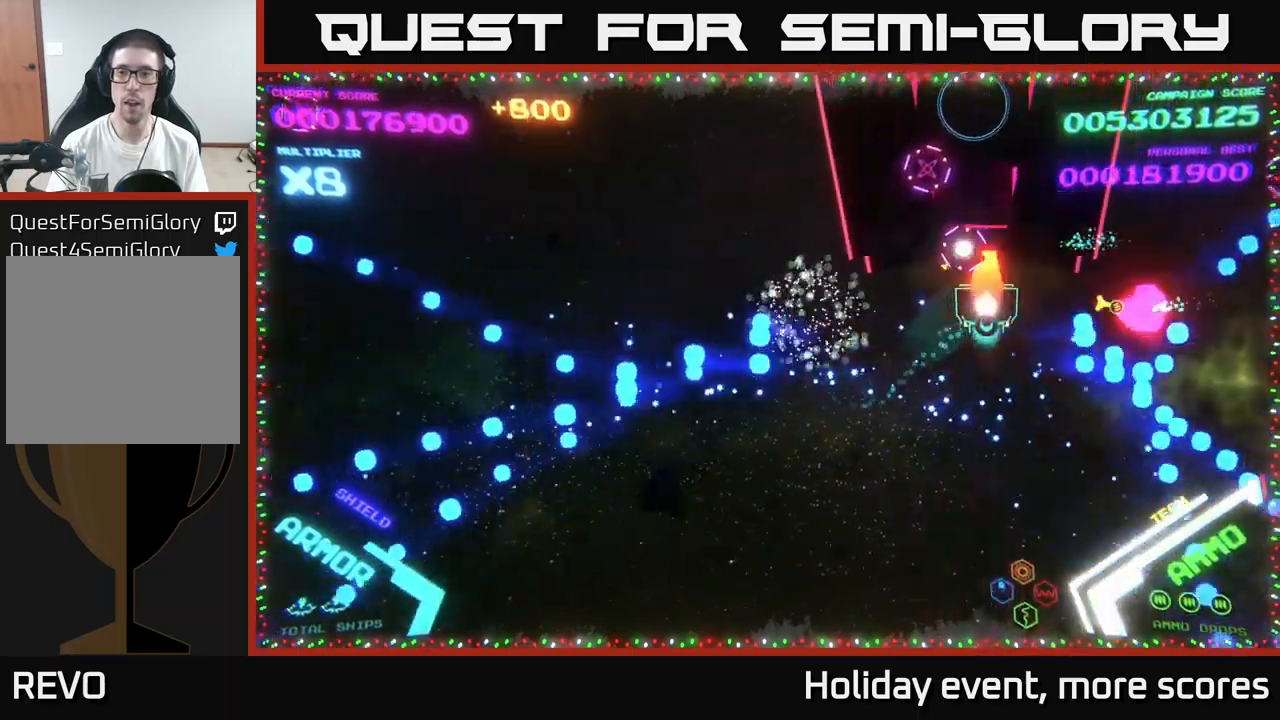
{"buttons": [], "left_stick": "down", "right_stick": "center", "events": [[33, "X", "down"], [83, "left_stick", "down"], [100, "X", "up"], [166, "X", "down"], [233, "X", "up"], [316, "X", "down"], [350, "X", "up"], [433, "X", "down"], [483, "X", "up"]]}
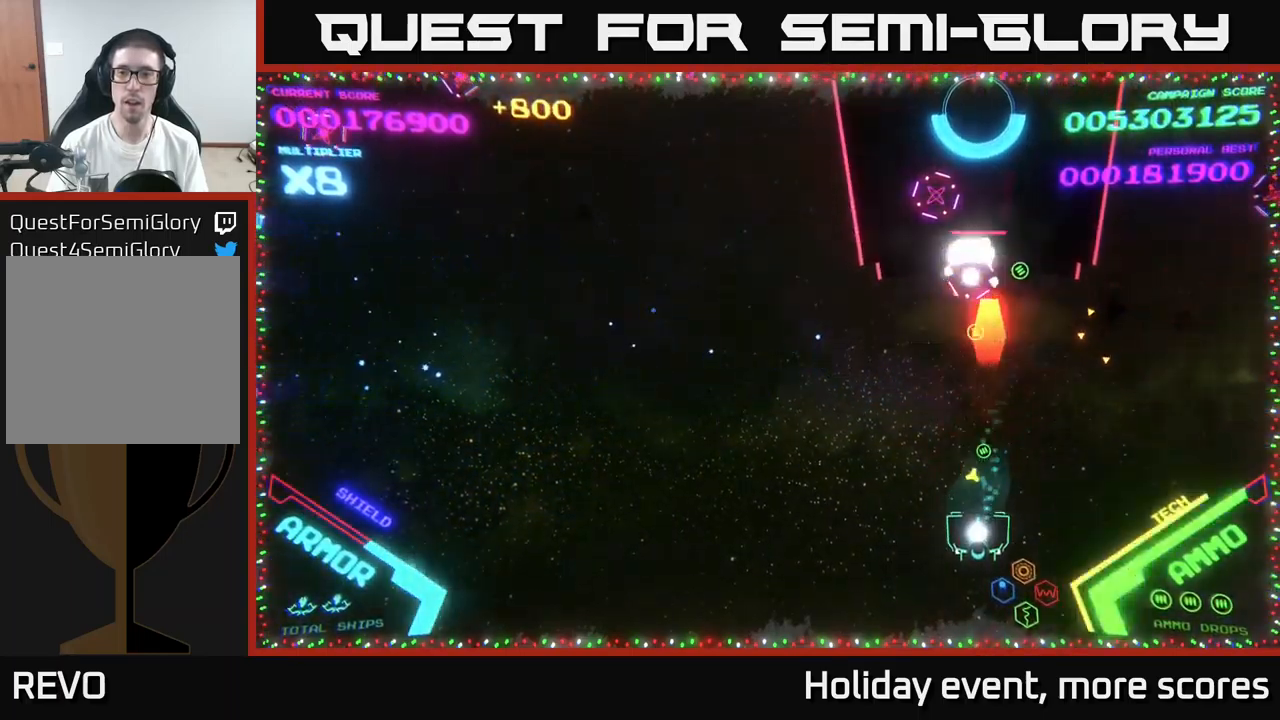
{"buttons": ["A"], "left_stick": "up", "right_stick": "center", "events": [[50, "X", "down"], [150, "X", "up"], [183, "A", "down"], [266, "left_stick", "up"]]}
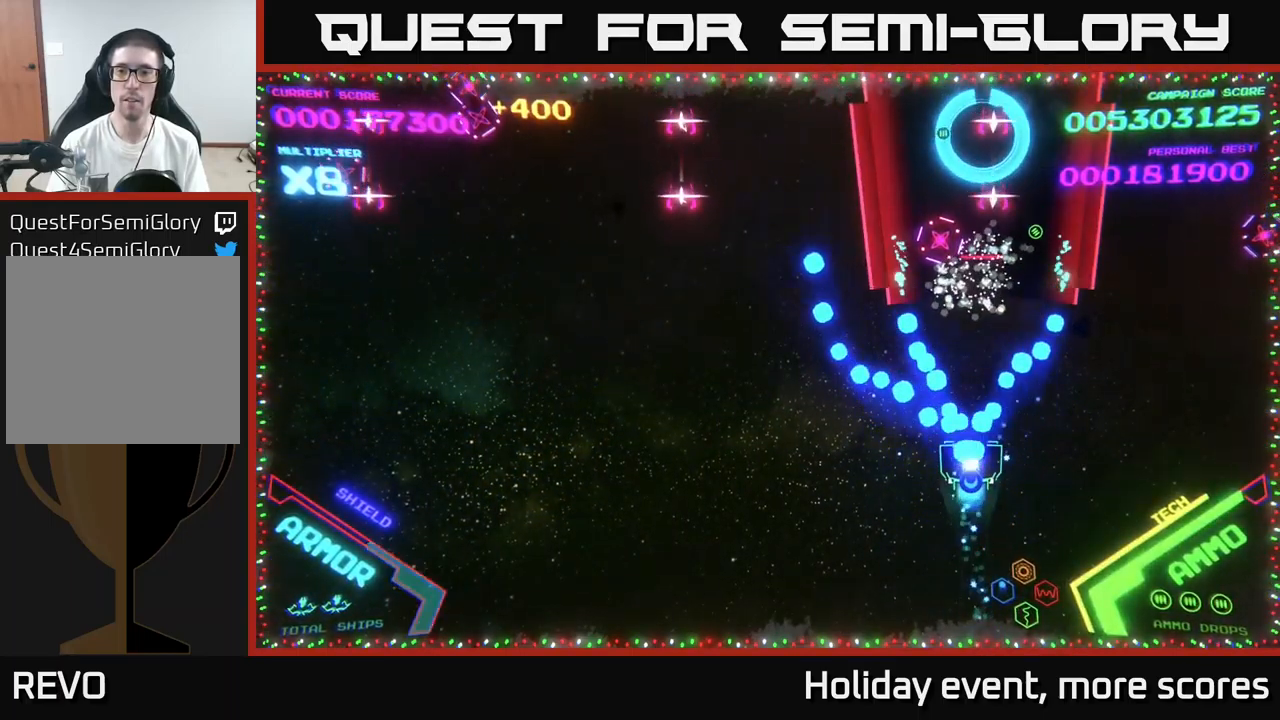
{"buttons": ["A"], "left_stick": "down", "right_stick": "center", "events": [[316, "left_stick", "down"]]}
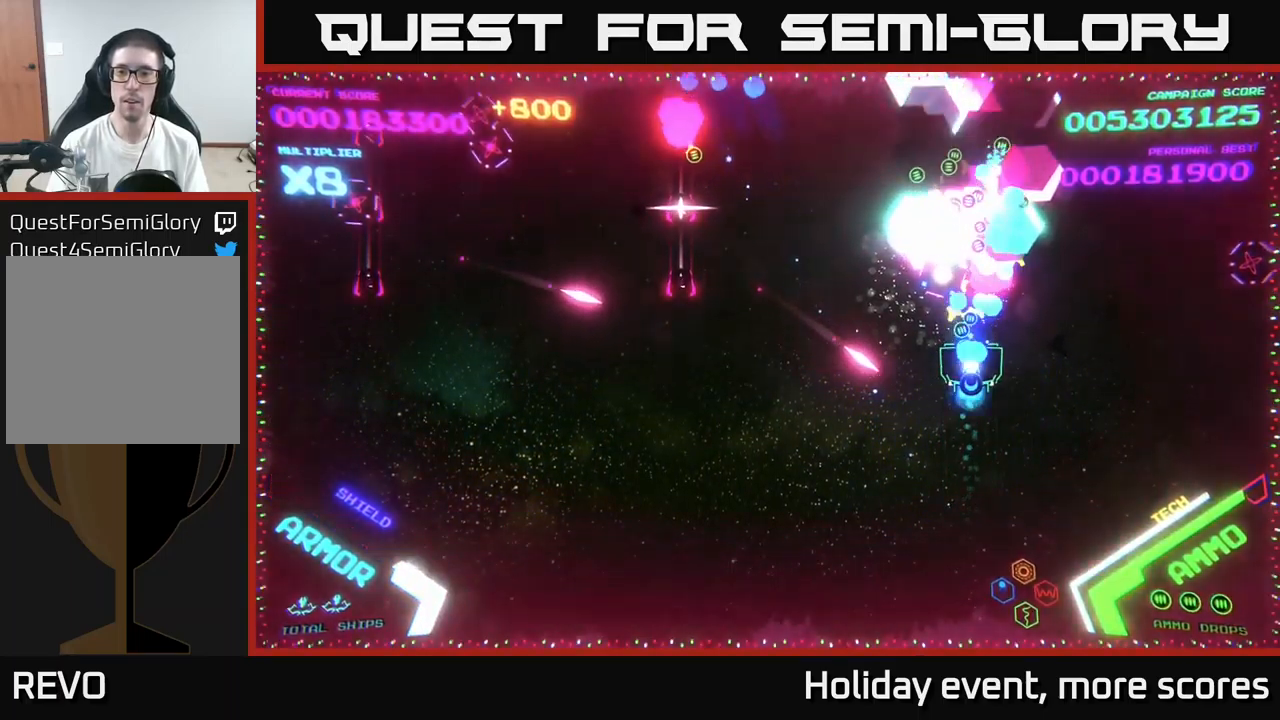
{"buttons": ["B"], "left_stick": "up", "right_stick": "center", "events": [[16, "A", "up"], [50, "A", "down"], [50, "left_stick", "right"], [83, "X", "down"], [150, "X", "up"], [183, "A", "up"], [200, "B", "down"], [333, "left_stick", "up-right"], [433, "left_stick", "up"]]}
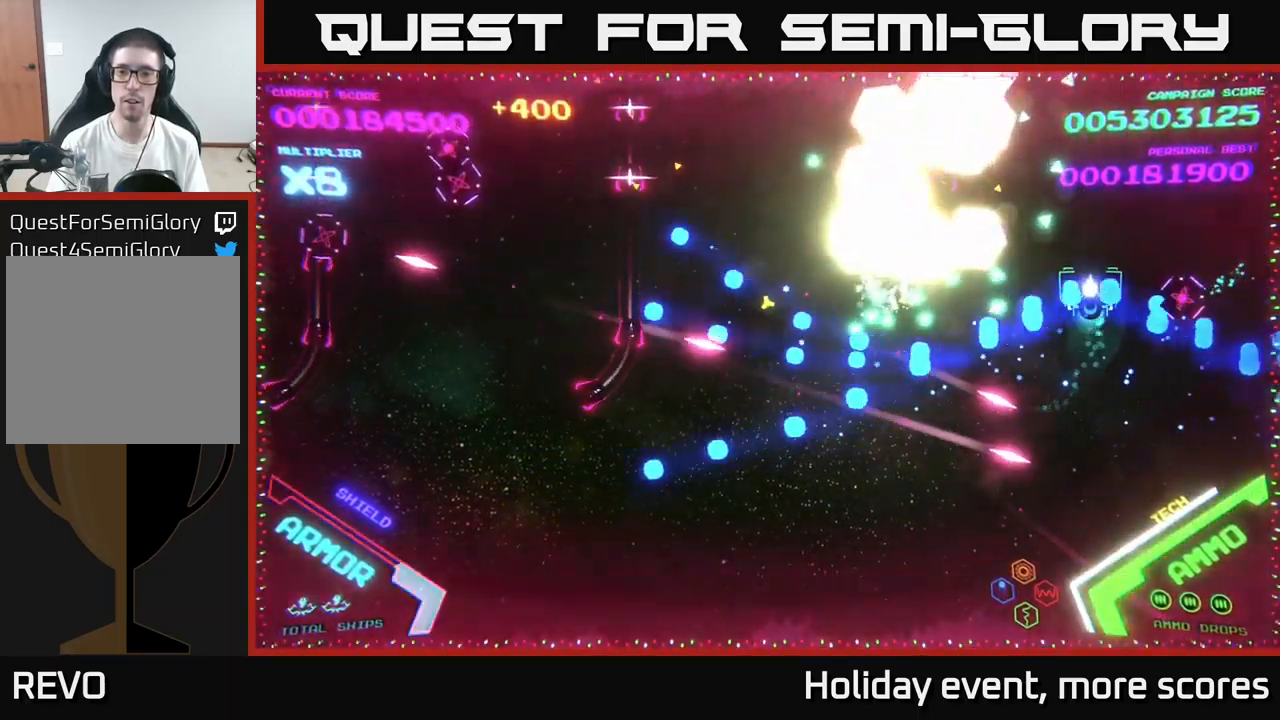
{"buttons": [], "left_stick": "down-left", "right_stick": "center", "events": [[50, "left_stick", "up-left"], [483, "left_stick", "down-left"], [500, "B", "up"]]}
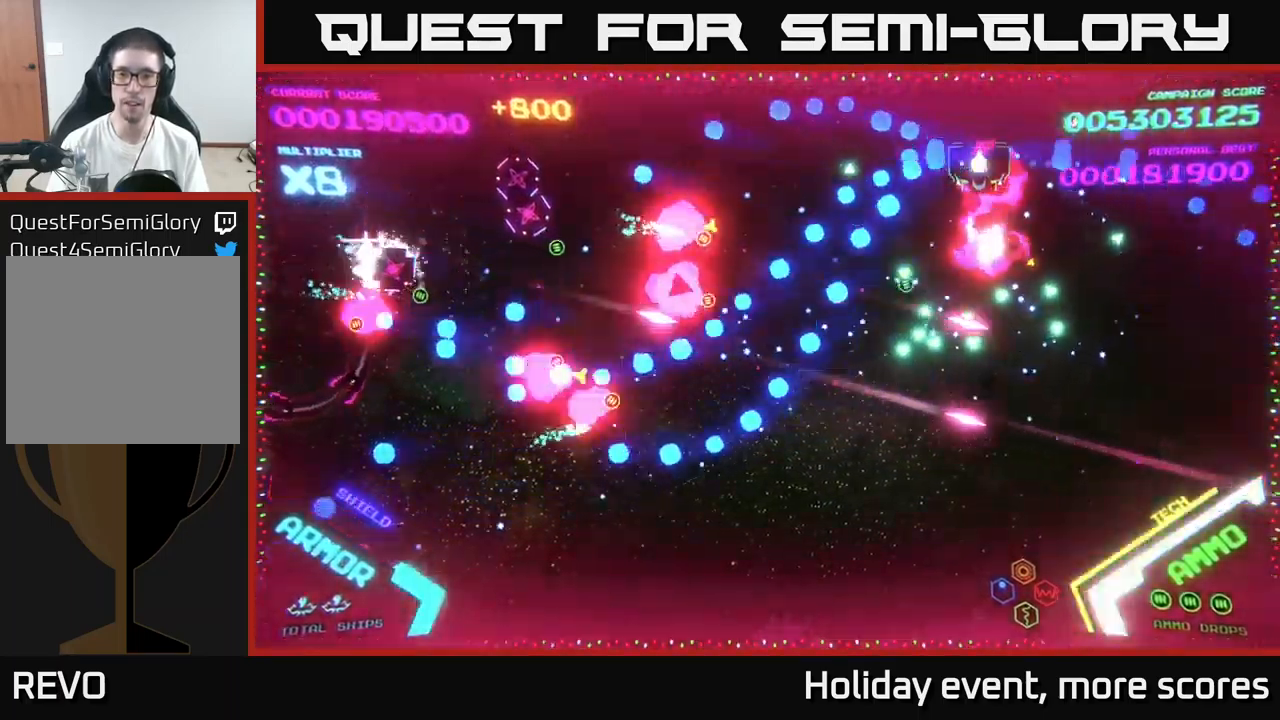
{"buttons": [], "left_stick": "down-left", "right_stick": "center", "events": [[66, "B", "down"], [200, "left_stick", "up"], [433, "B", "up"], [433, "left_stick", "down-left"]]}
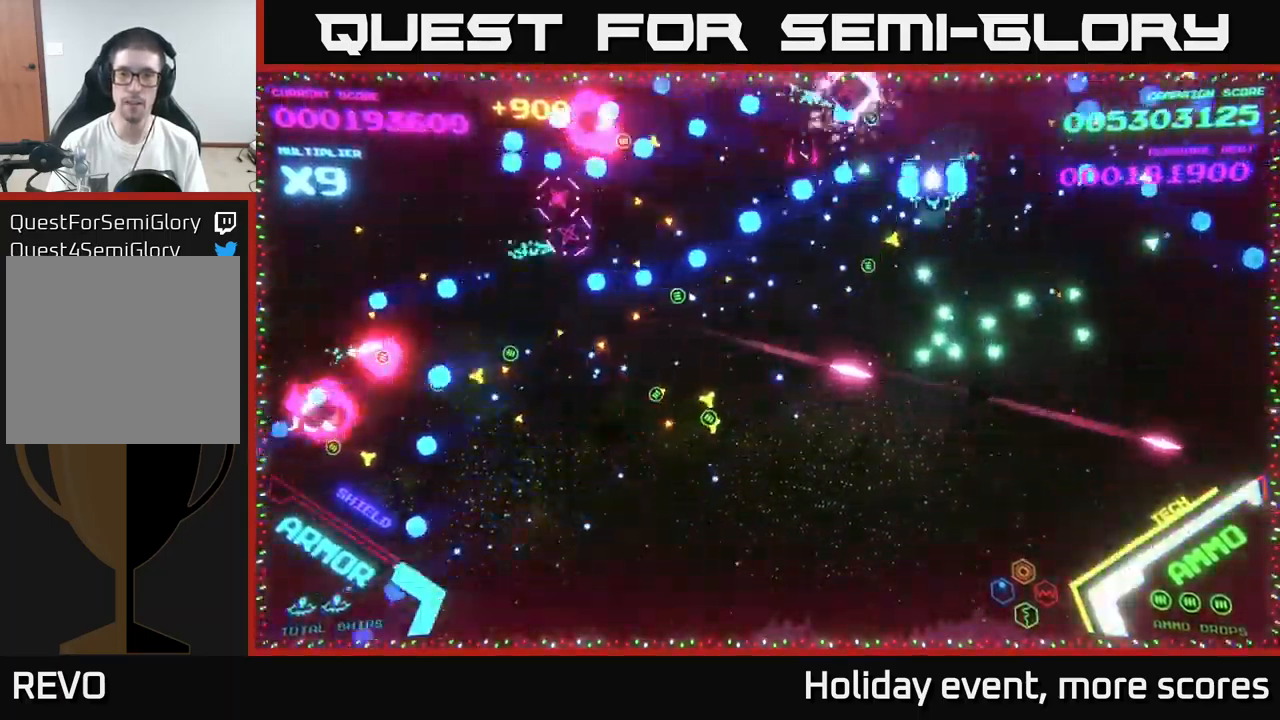
{"buttons": ["B"], "left_stick": "down-left", "right_stick": "center", "events": [[16, "B", "down"], [16, "left_stick", "down"], [66, "left_stick", "down-right"], [166, "B", "up"], [200, "left_stick", "down"], [216, "B", "down"], [333, "left_stick", "down-left"], [366, "B", "up"], [433, "B", "down"]]}
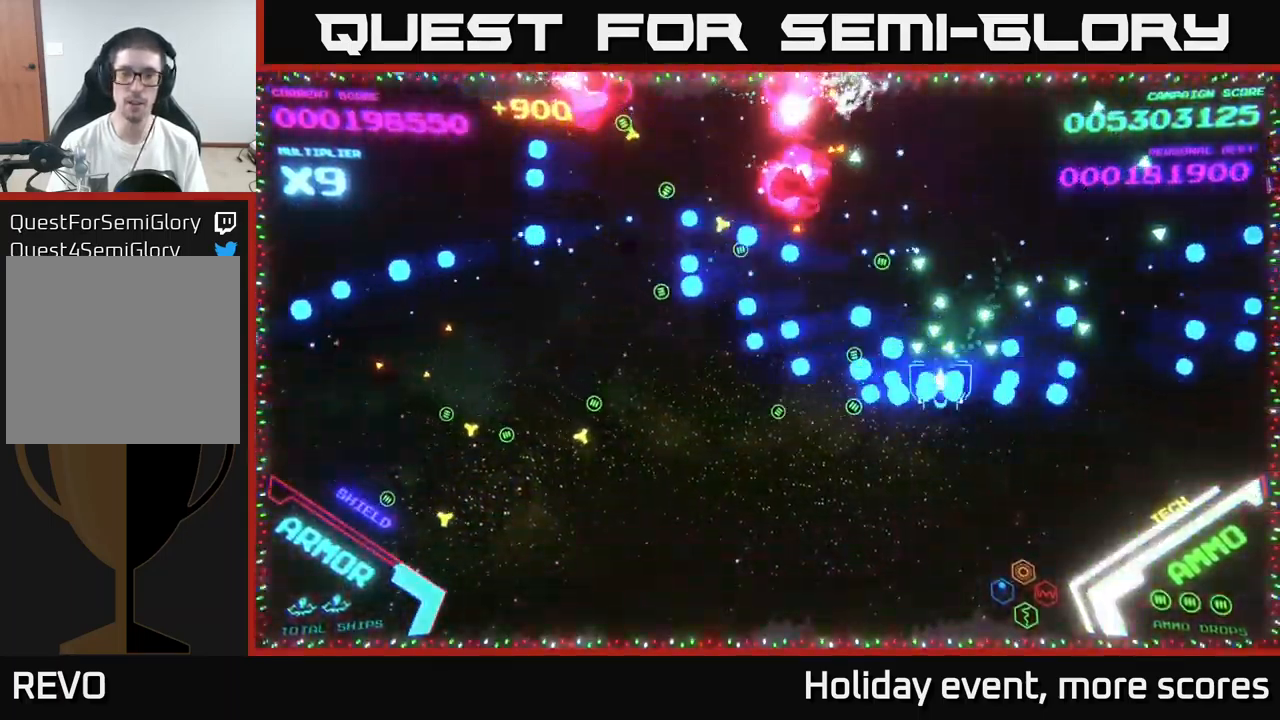
{"buttons": [], "left_stick": "left", "right_stick": "center", "events": [[133, "B", "up"], [333, "left_stick", "left"]]}
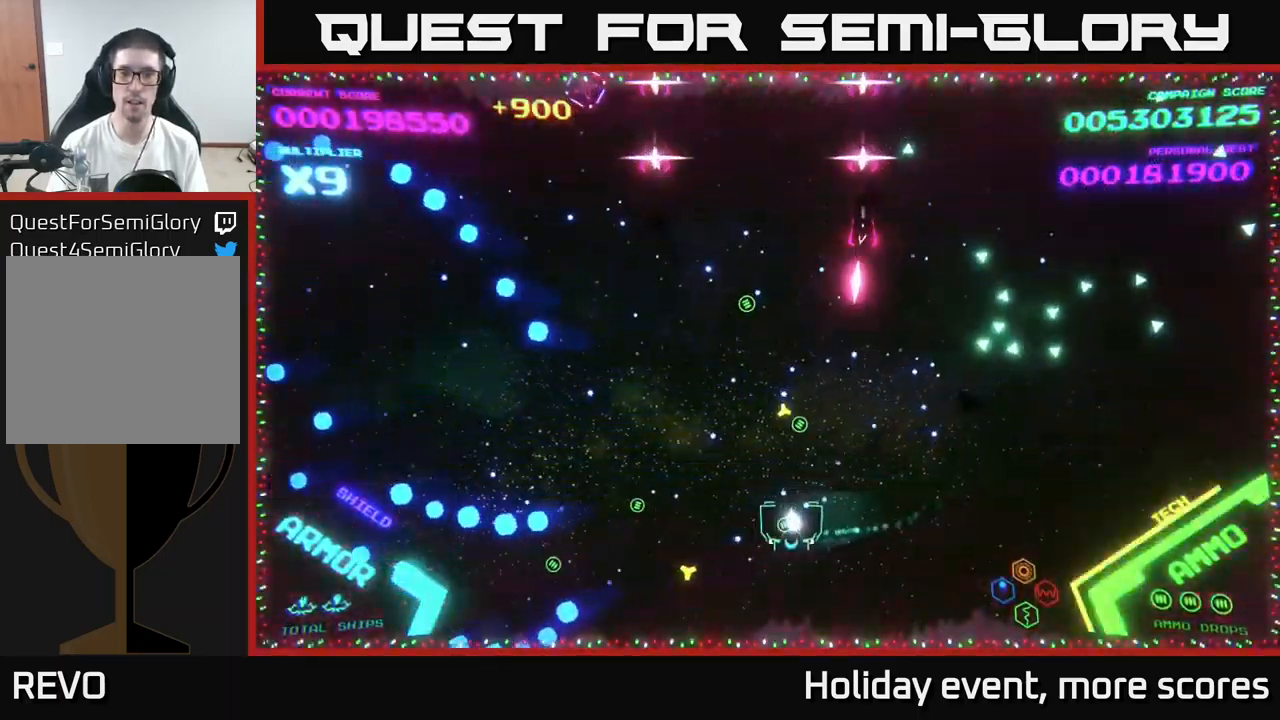
{"buttons": [], "left_stick": "up-left", "right_stick": "center", "events": [[417, "left_stick", "up-left"]]}
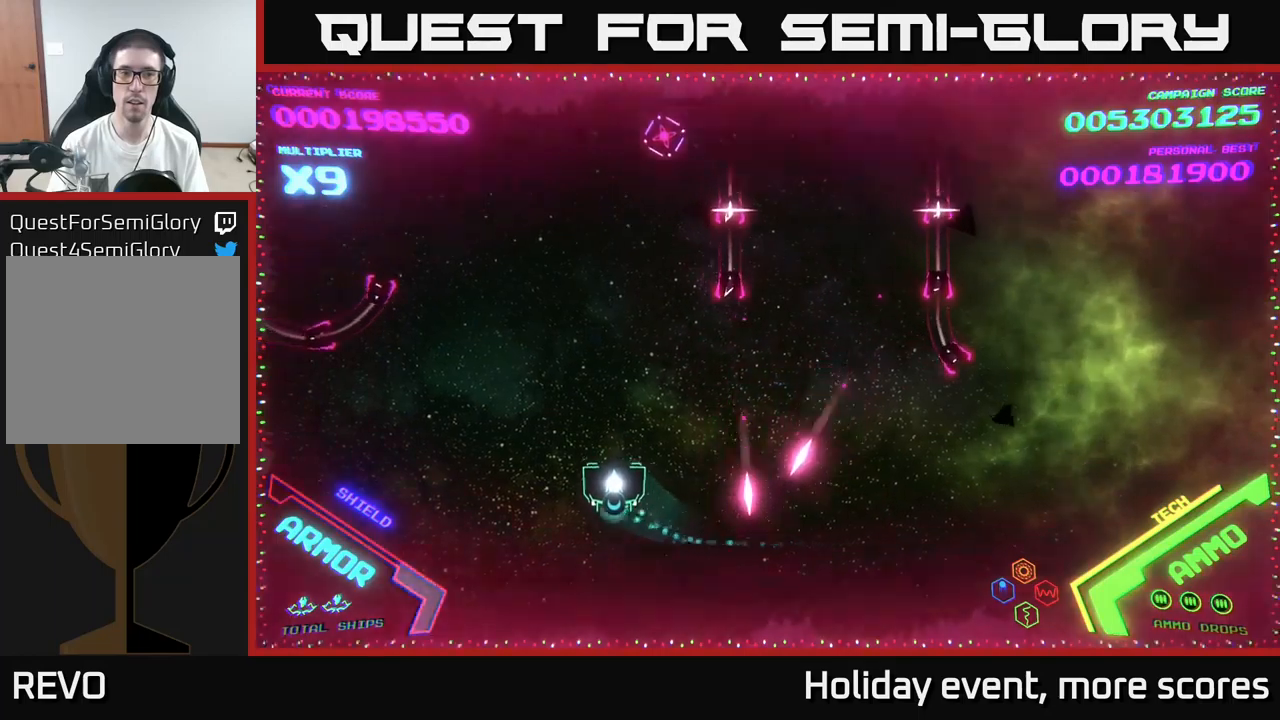
{"buttons": [], "left_stick": "up", "right_stick": "center", "events": [[450, "left_stick", "up"]]}
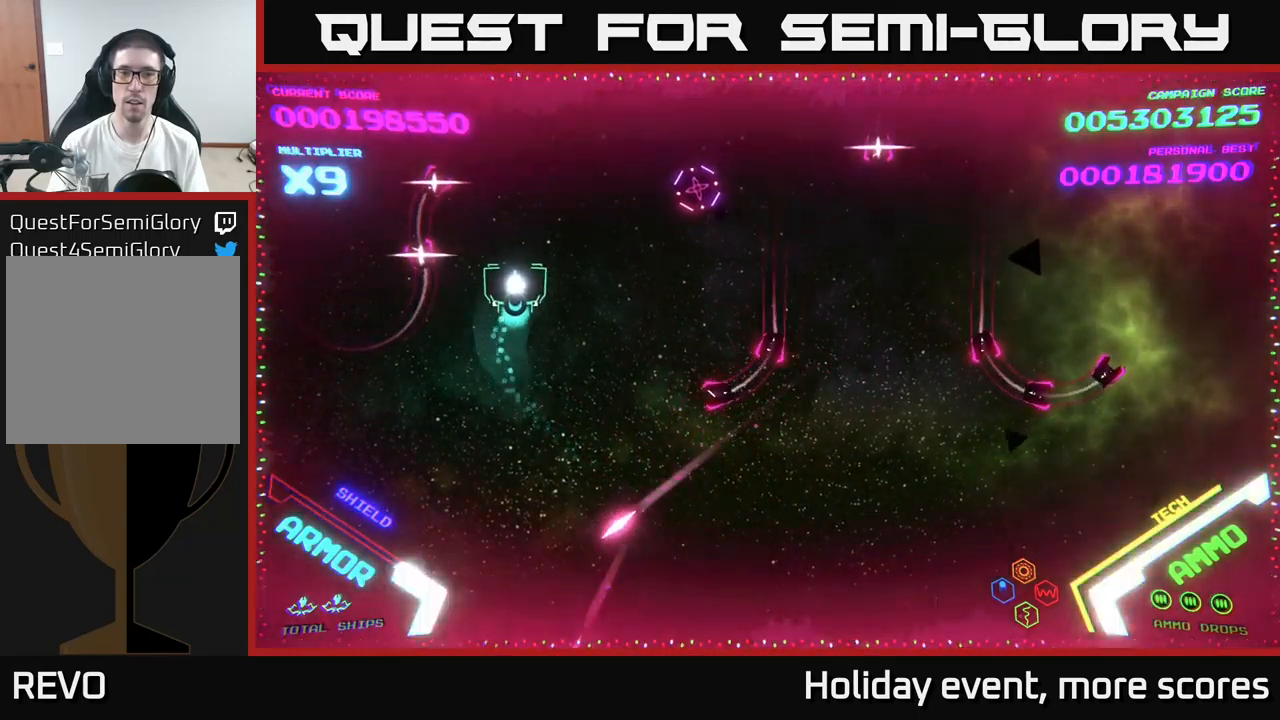
{"buttons": ["B"], "left_stick": "right", "right_stick": "center", "events": [[133, "B", "down"], [167, "left_stick", "up-right"], [450, "left_stick", "right"]]}
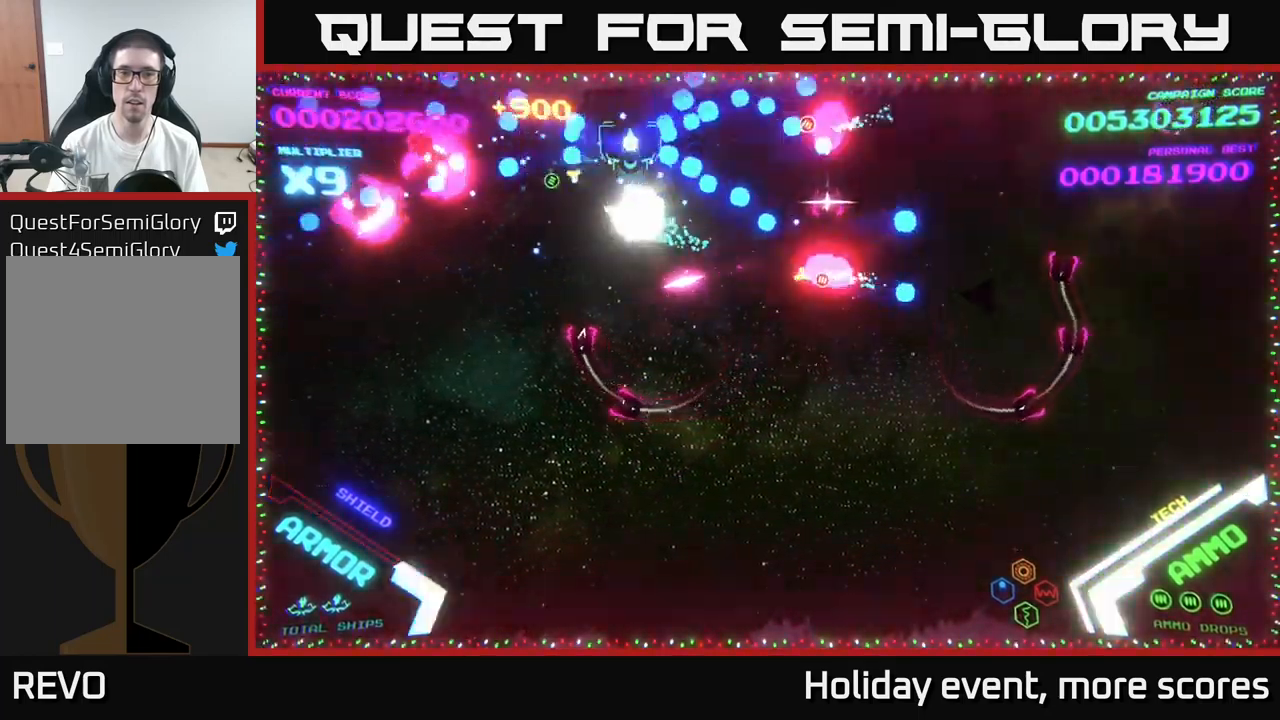
{"buttons": ["B"], "left_stick": "down", "right_stick": "center", "events": [[83, "left_stick", "down-right"], [333, "left_stick", "down"]]}
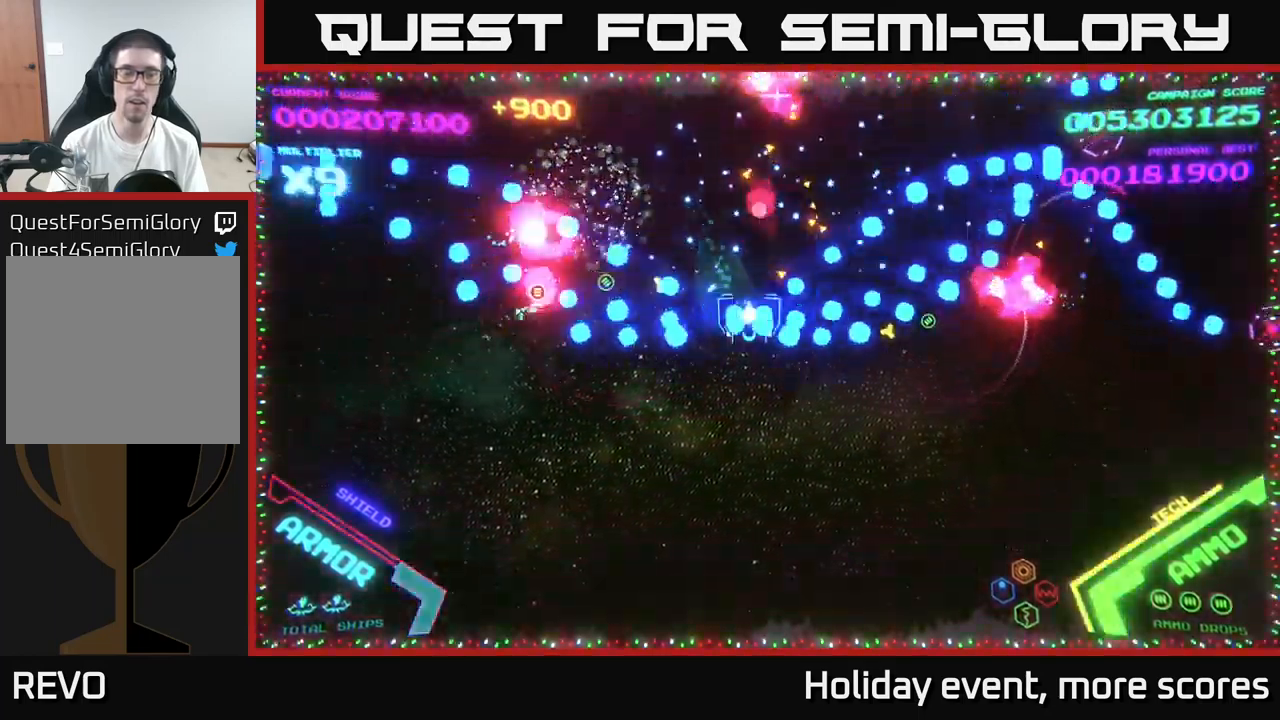
{"buttons": ["B"], "left_stick": "up-right", "right_stick": "center", "events": [[50, "B", "up"], [50, "left_stick", "right"], [100, "B", "down"], [100, "left_stick", "up-right"], [333, "B", "up"], [467, "B", "down"]]}
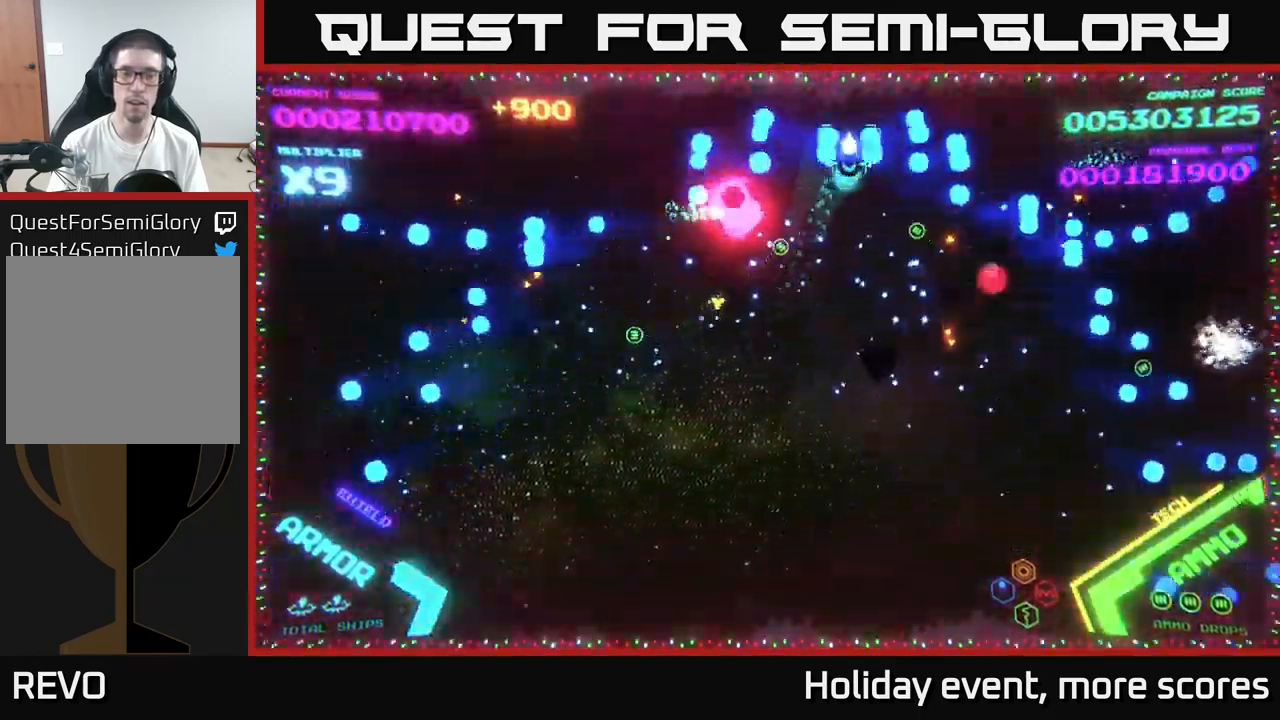
{"buttons": [], "left_stick": "down", "right_stick": "center", "events": [[150, "B", "up"], [200, "left_stick", "down"], [233, "B", "down"], [317, "B", "up"]]}
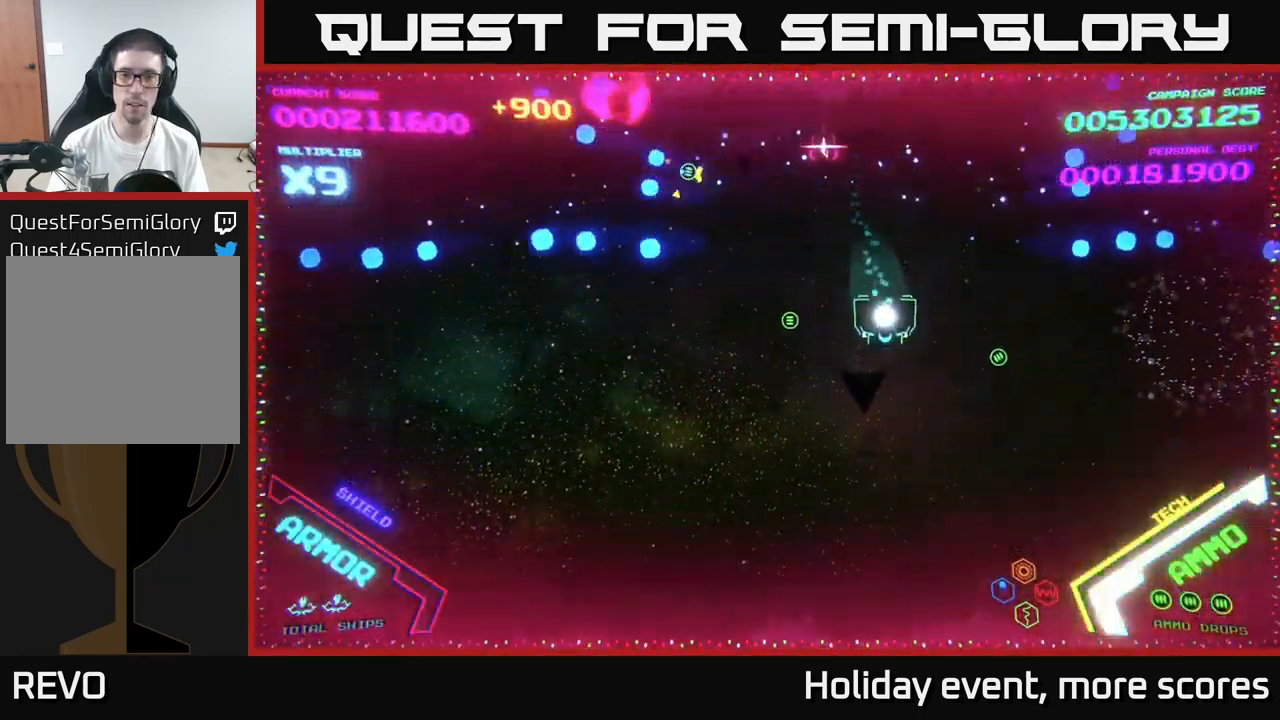
{"buttons": [], "left_stick": "up", "right_stick": "center", "events": [[250, "left_stick", "right"], [300, "left_stick", "up-right"], [500, "left_stick", "up"]]}
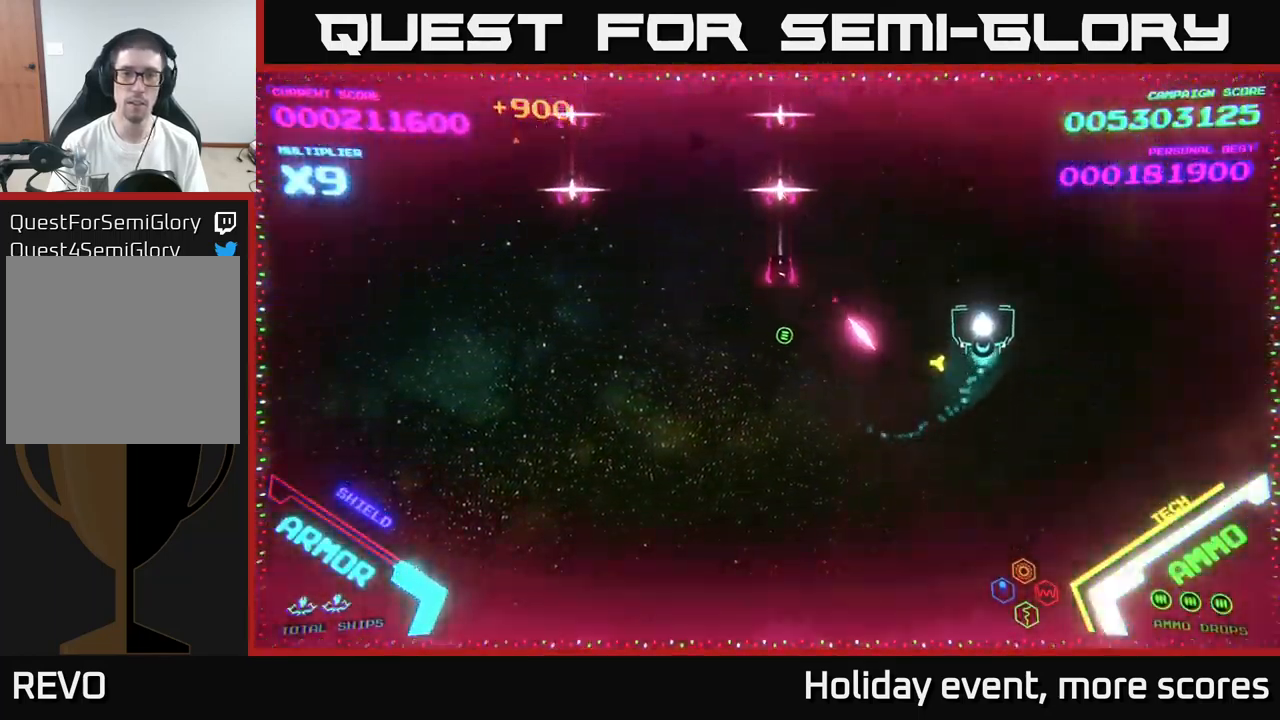
{"buttons": [], "left_stick": "left", "right_stick": "center", "events": [[100, "left_stick", "up-left"], [400, "left_stick", "left"]]}